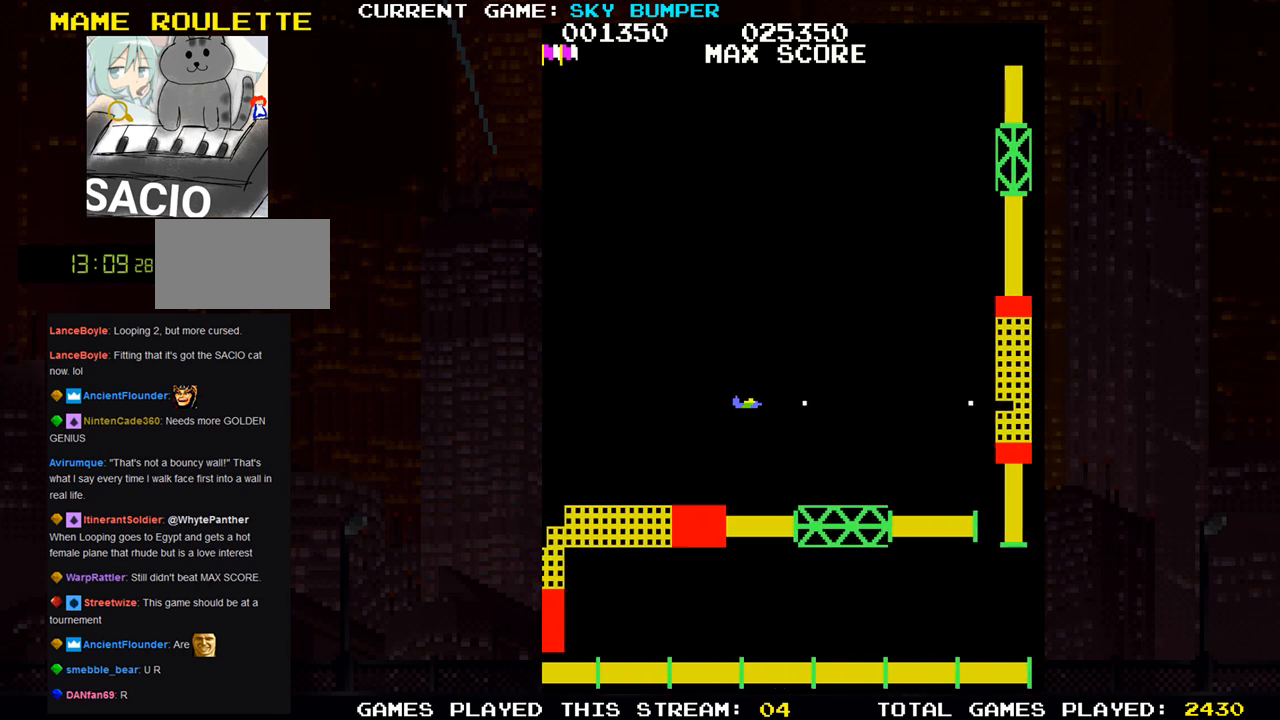
Gameplay with a controller (arcade stick); each line is a JSON object with the inputs held at the frame after it. "events" lists button and stick changes between this image and that frame as [ms after this image, input, new state], when the widget could be followed in between. Not read: L3 R3 START.
{"buttons": [], "left_stick": "center", "events": [[33, "SQUARE", "up"], [117, "SQUARE", "down"], [133, "SQUARE", "up"], [183, "SQUARE", "down"], [233, "SQUARE", "up"], [300, "SQUARE", "down"], [333, "SQUARE", "up"], [367, "SQUARE", "down"], [400, "SQUARE", "up"], [467, "SQUARE", "down"], [500, "SQUARE", "up"]]}
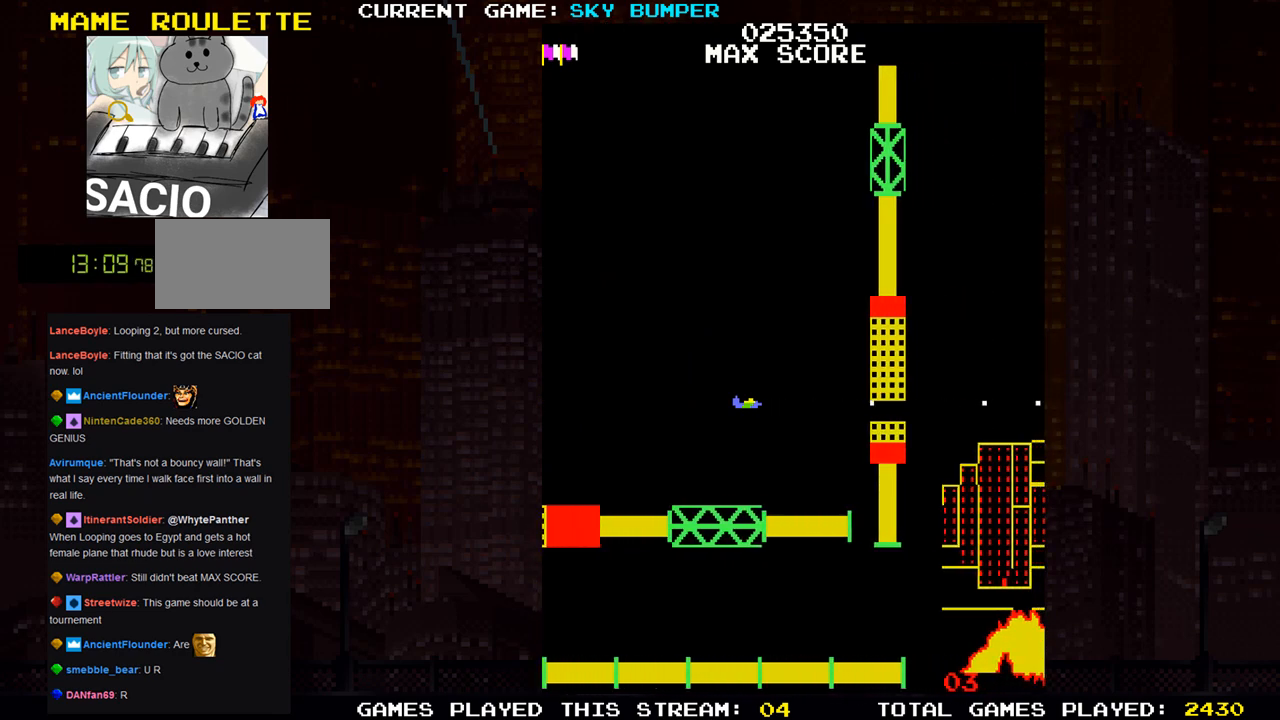
{"buttons": [], "left_stick": "center", "events": [[33, "SQUARE", "down"], [83, "SQUARE", "up"], [133, "SQUARE", "down"], [183, "SQUARE", "up"], [217, "SQUARE", "down"], [267, "SQUARE", "up"], [333, "SQUARE", "down"], [383, "SQUARE", "up"], [417, "SQUARE", "down"], [483, "SQUARE", "up"]]}
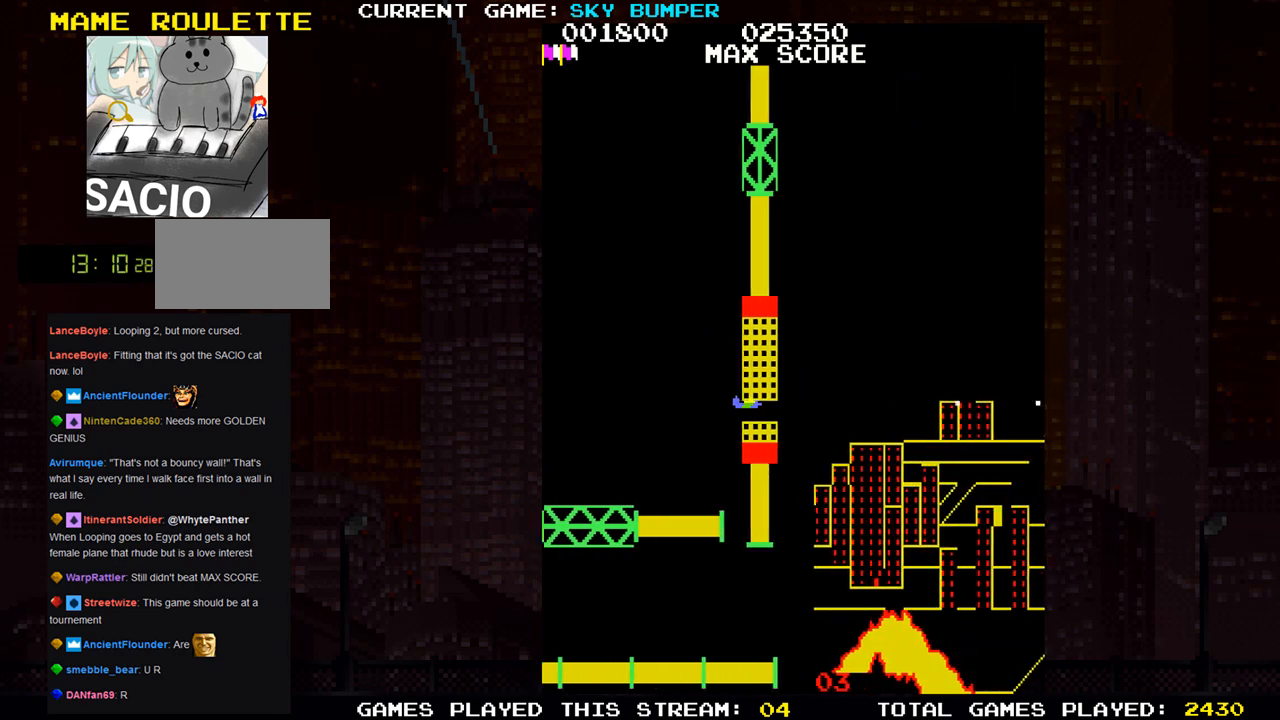
{"buttons": [], "left_stick": "center", "events": [[50, "SQUARE", "down"], [83, "SQUARE", "up"], [133, "SQUARE", "down"], [183, "SQUARE", "up"], [250, "SQUARE", "down"], [283, "SQUARE", "up"], [333, "SQUARE", "down"], [383, "SQUARE", "up"], [417, "SQUARE", "down"], [483, "SQUARE", "up"]]}
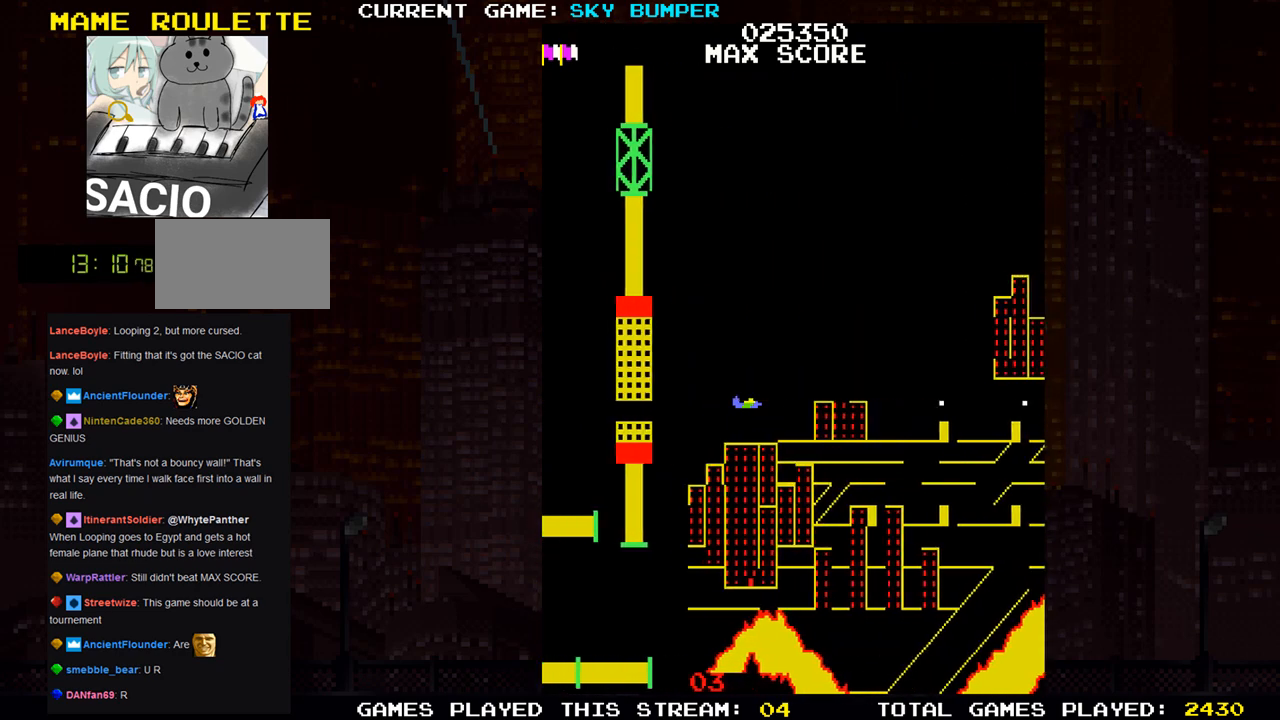
{"buttons": [], "left_stick": "center", "events": [[17, "SQUARE", "down"], [33, "left_stick", "down"], [83, "SQUARE", "up"], [117, "SQUARE", "down"], [117, "left_stick", "center"], [183, "SQUARE", "up"], [233, "SQUARE", "down"], [283, "SQUARE", "up"], [350, "SQUARE", "down"], [383, "left_stick", "up"], [400, "SQUARE", "up"], [433, "SQUARE", "down"], [467, "left_stick", "center"], [500, "SQUARE", "up"]]}
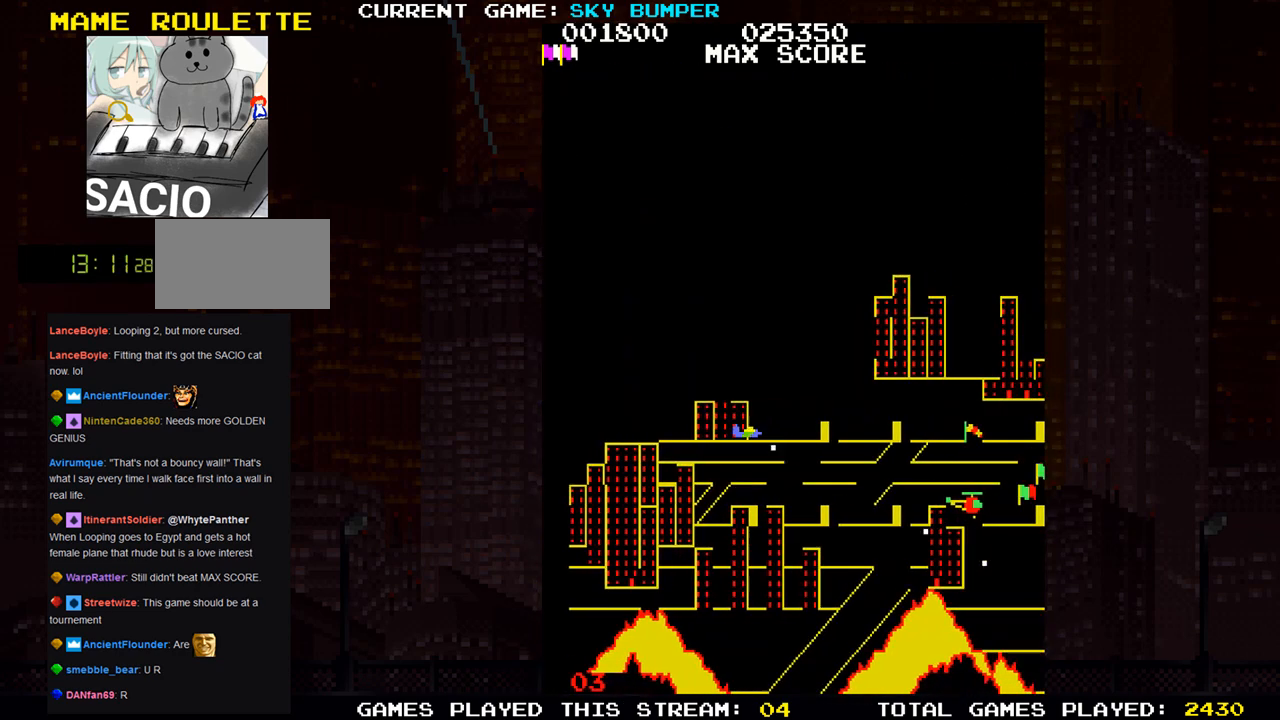
{"buttons": ["SQUARE"], "left_stick": "center", "events": [[67, "SQUARE", "down"], [117, "SQUARE", "up"], [150, "SQUARE", "down"], [217, "SQUARE", "up"], [367, "SQUARE", "down"], [417, "SQUARE", "up"], [417, "left_stick", "down"], [483, "SQUARE", "down"], [500, "left_stick", "center"]]}
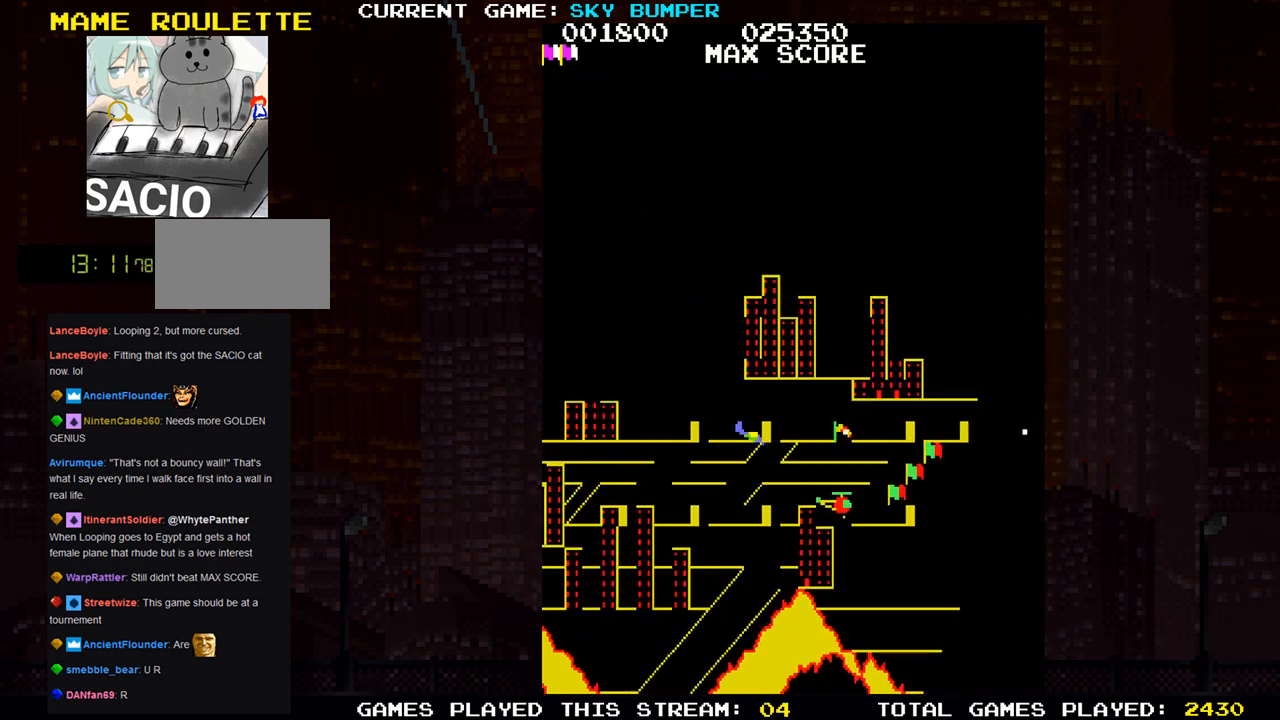
{"buttons": ["SQUARE"], "left_stick": "center", "events": [[17, "SQUARE", "up"], [67, "SQUARE", "down"], [100, "SQUARE", "up"], [183, "SQUARE", "down"], [217, "SQUARE", "up"], [250, "SQUARE", "down"], [300, "SQUARE", "up"], [383, "SQUARE", "down"]]}
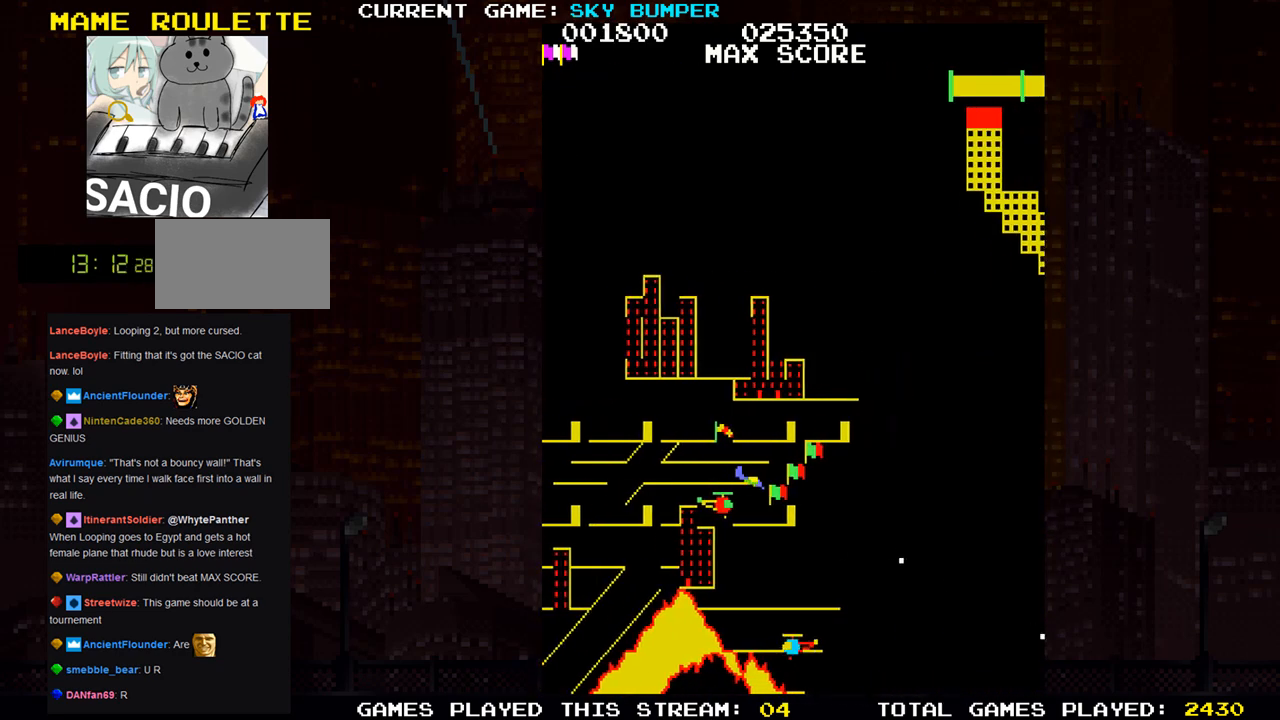
{"buttons": [], "left_stick": "center", "events": [[17, "SQUARE", "up"], [100, "SQUARE", "down"], [150, "SQUARE", "up"], [167, "SQUARE", "down"], [167, "left_stick", "up"], [233, "SQUARE", "up"], [317, "SQUARE", "down"], [317, "left_stick", "center"], [350, "SQUARE", "up"], [383, "SQUARE", "down"], [433, "SQUARE", "up"]]}
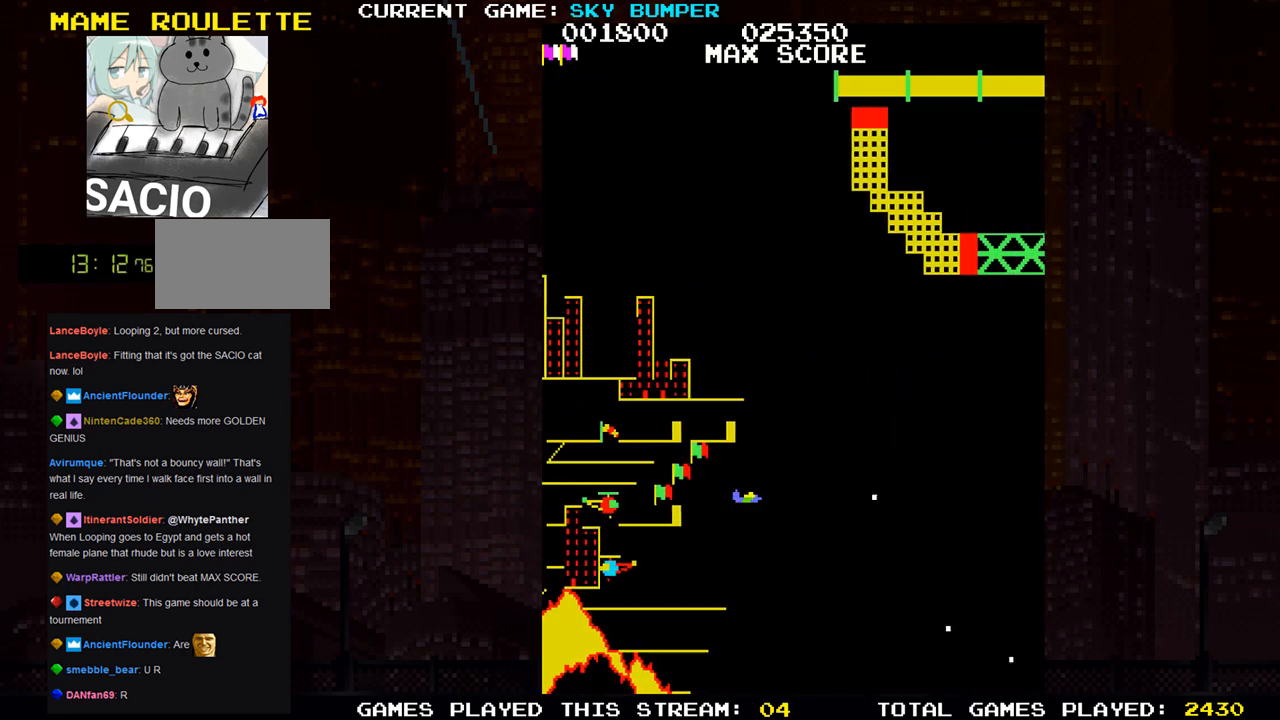
{"buttons": [], "left_stick": "center", "events": [[17, "SQUARE", "down"], [67, "SQUARE", "up"], [100, "SQUARE", "down"], [150, "SQUARE", "up"]]}
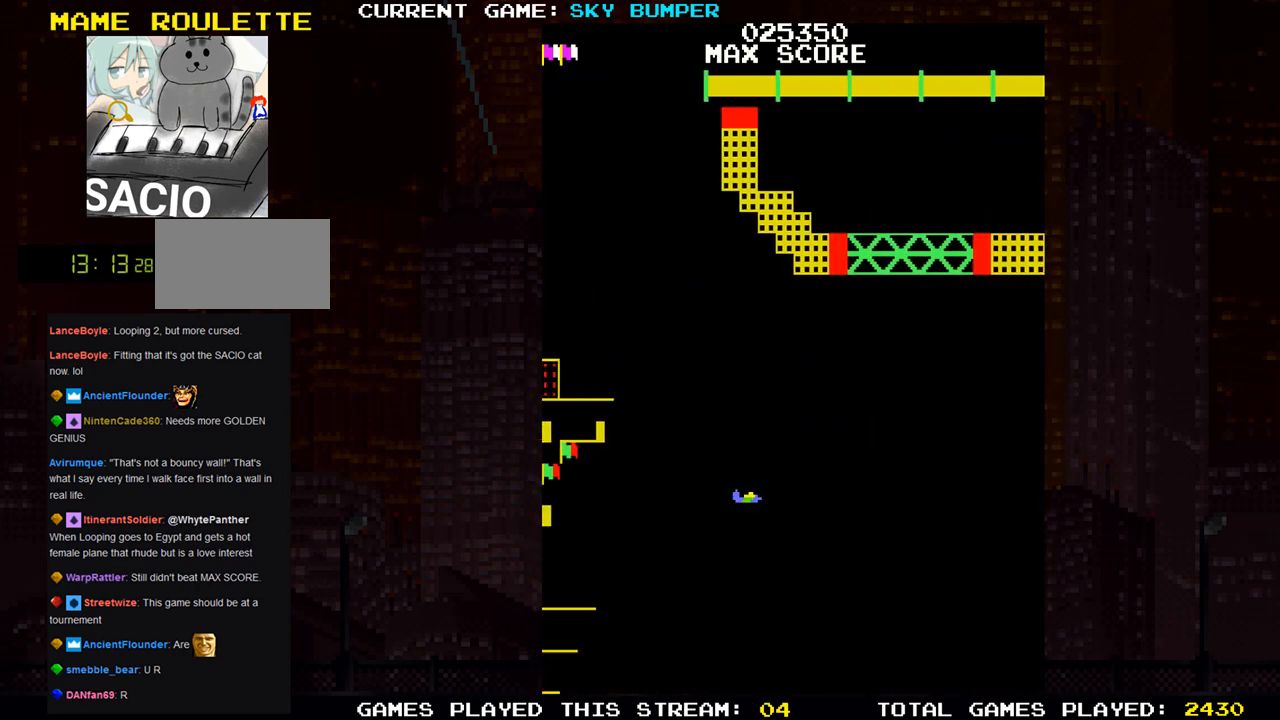
{"buttons": [], "left_stick": "up", "events": [[83, "SQUARE", "down"], [83, "left_stick", "up"], [150, "SQUARE", "up"], [250, "SQUARE", "down"], [300, "left_stick", "center"], [317, "SQUARE", "up"], [417, "SQUARE", "down"], [450, "left_stick", "up"], [467, "SQUARE", "up"]]}
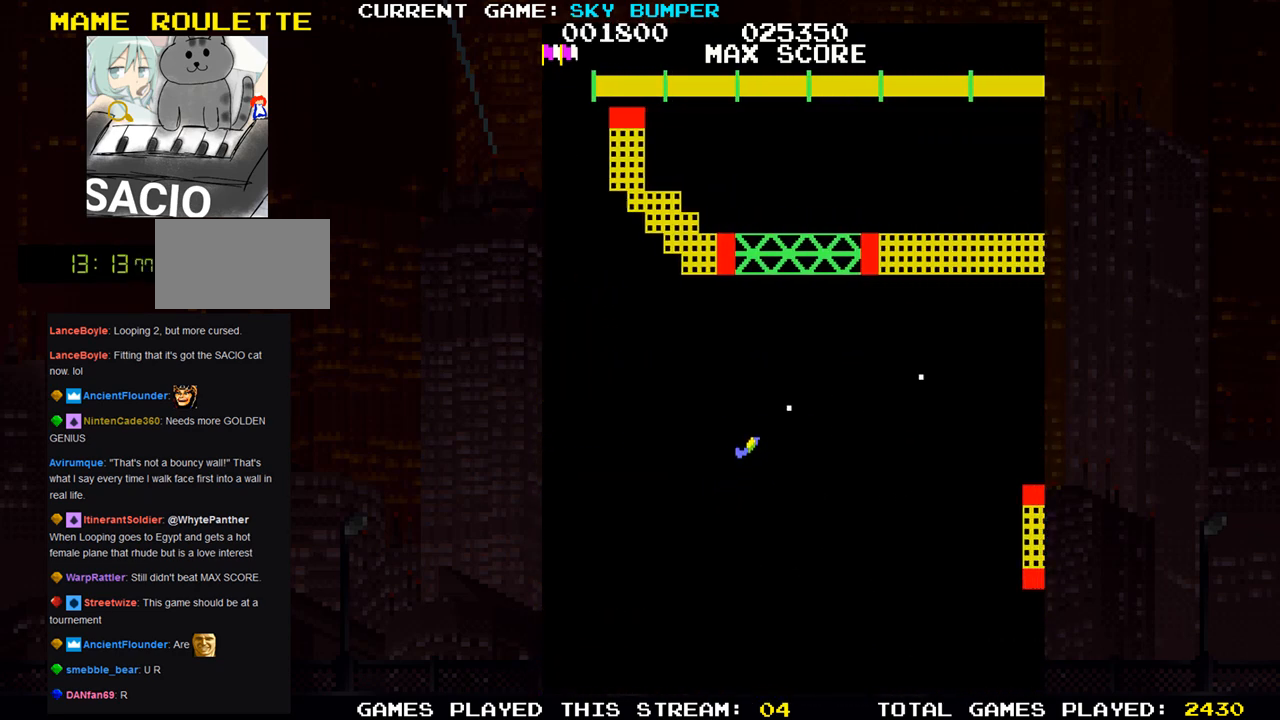
{"buttons": ["SQUARE"], "left_stick": "down", "events": [[33, "SQUARE", "down"], [67, "SQUARE", "up"], [67, "left_stick", "center"], [117, "SQUARE", "down"], [150, "SQUARE", "up"], [200, "SQUARE", "down"], [250, "SQUARE", "up"], [283, "SQUARE", "down"], [300, "left_stick", "down"], [317, "SQUARE", "up"], [383, "SQUARE", "down"], [417, "SQUARE", "up"], [450, "SQUARE", "down"]]}
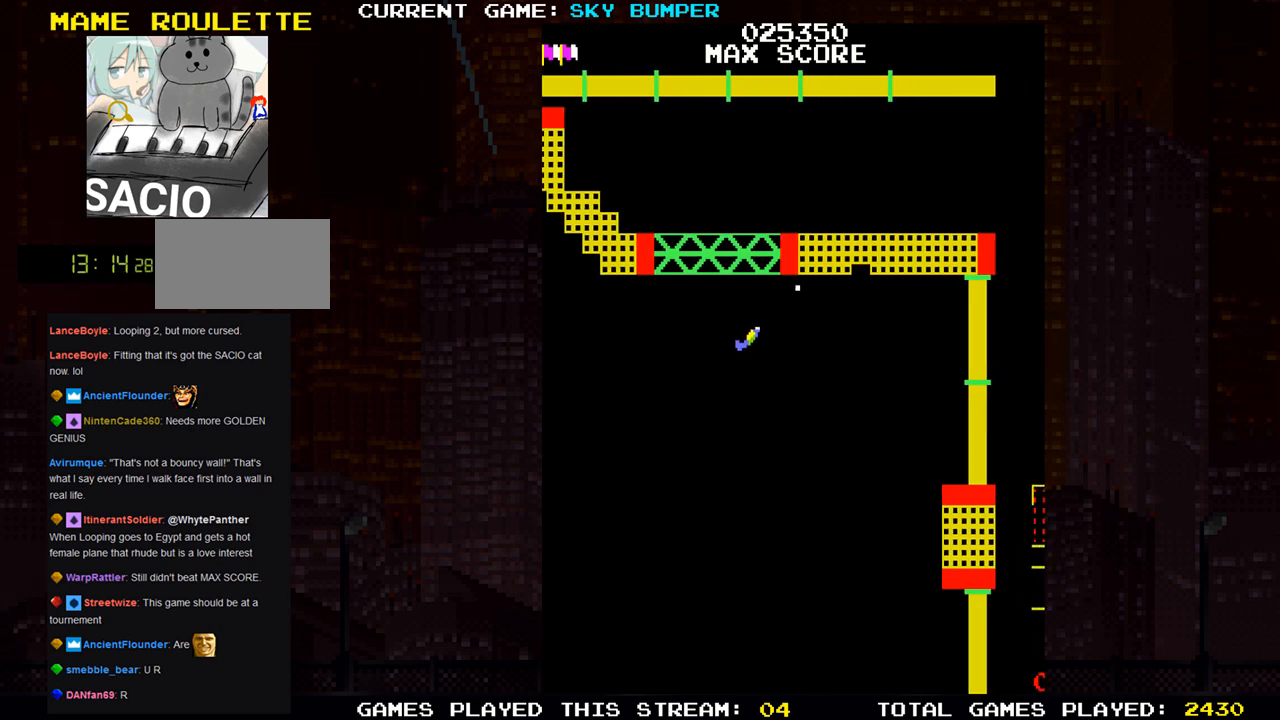
{"buttons": [], "left_stick": "center", "events": [[17, "SQUARE", "up"], [67, "SQUARE", "down"], [117, "SQUARE", "up"], [167, "SQUARE", "down"], [167, "left_stick", "center"], [200, "SQUARE", "up"], [283, "SQUARE", "down"], [317, "SQUARE", "up"], [350, "SQUARE", "down"], [383, "SQUARE", "up"]]}
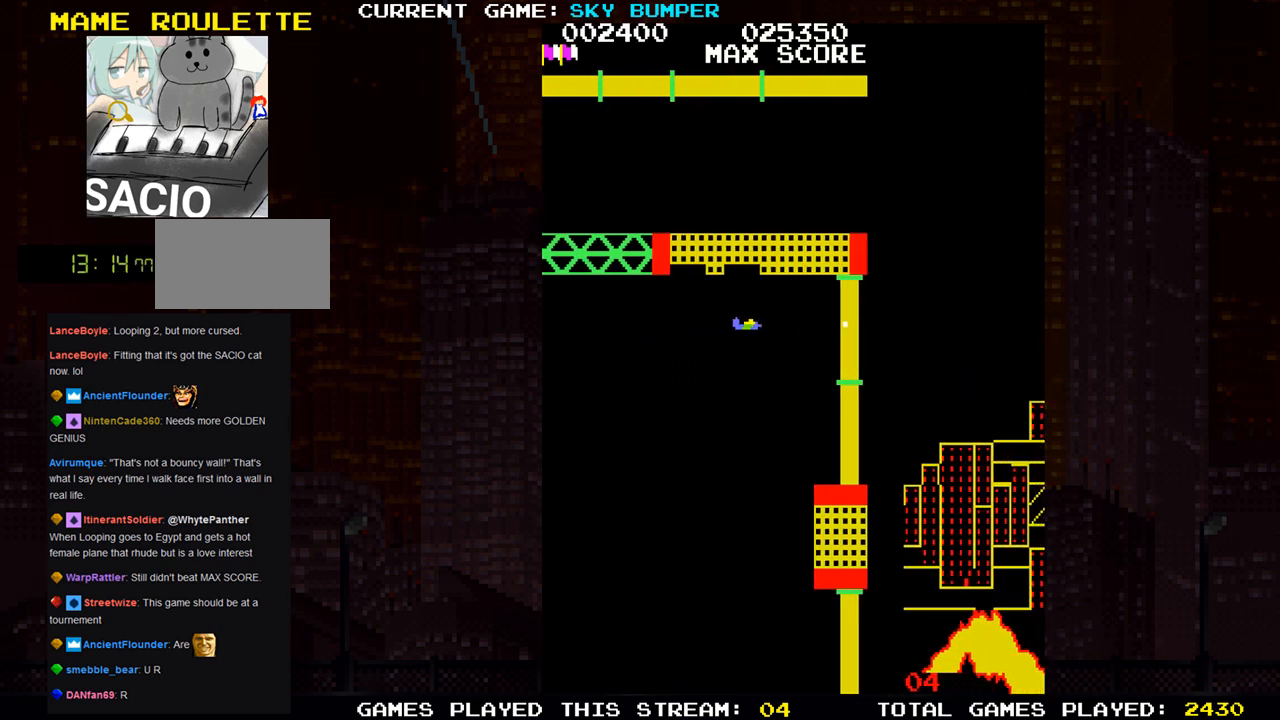
{"buttons": [], "left_stick": "center", "events": []}
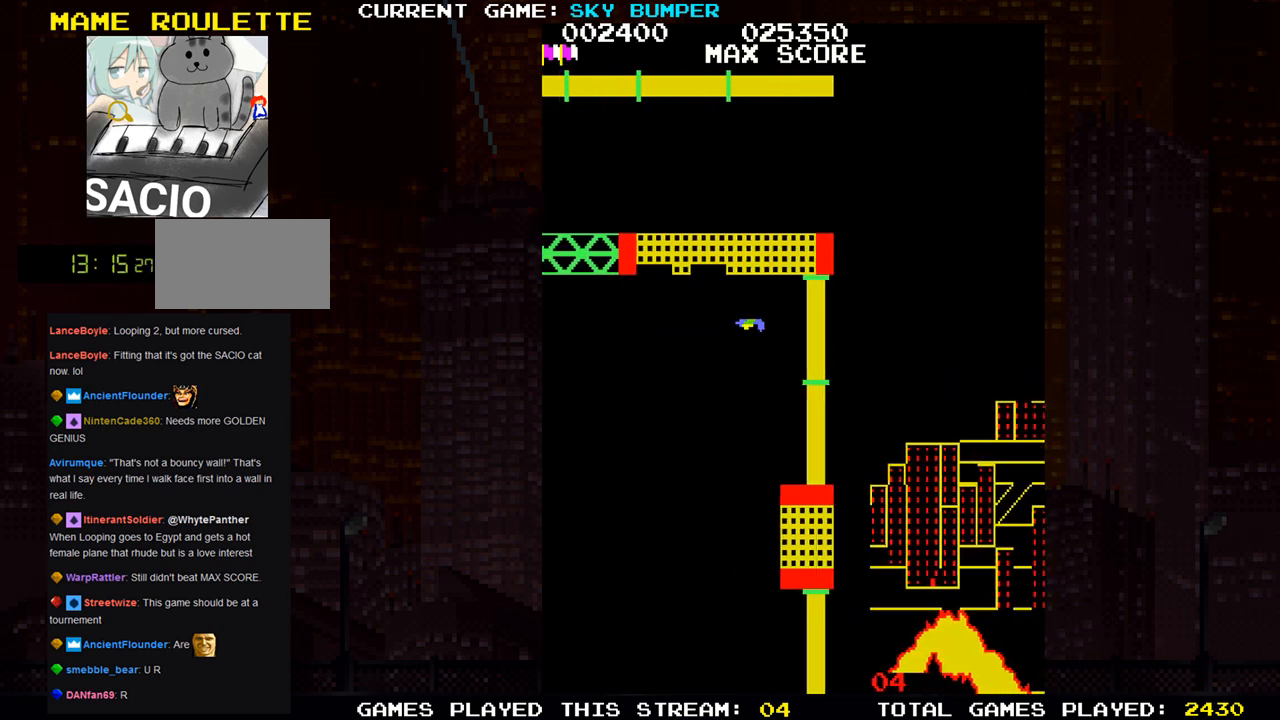
{"buttons": [], "left_stick": "center", "events": []}
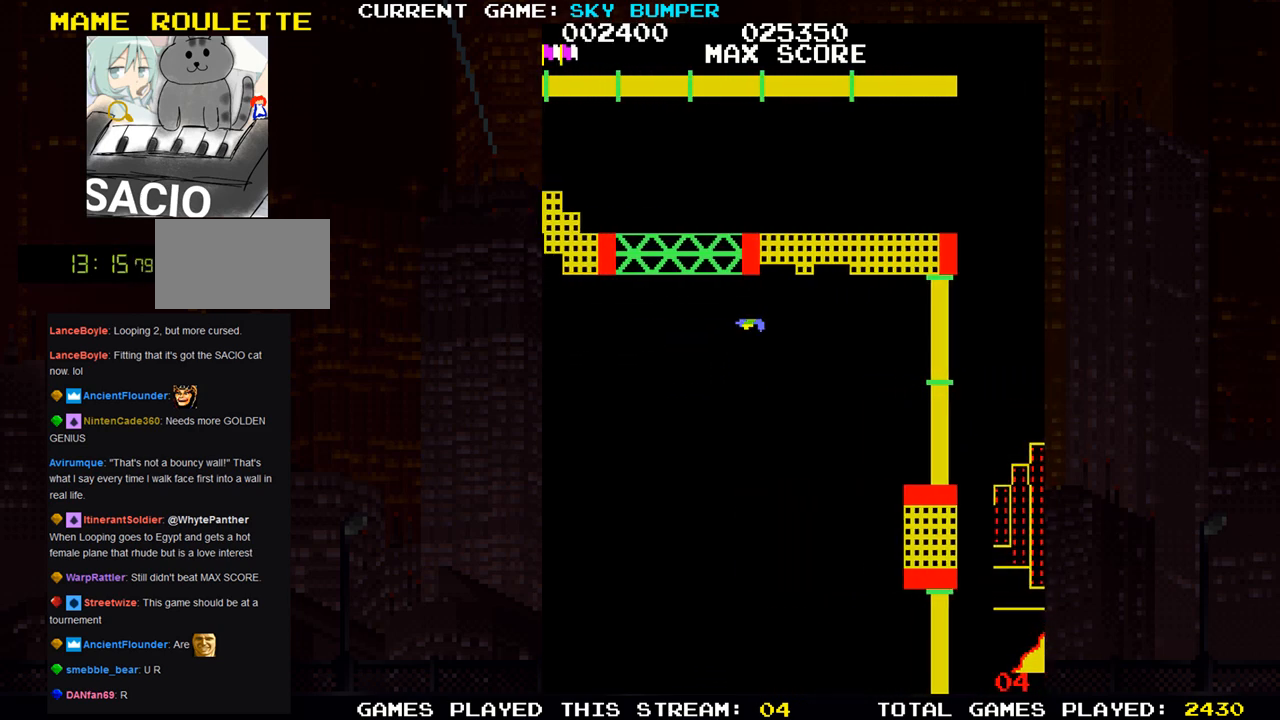
{"buttons": [], "left_stick": "center", "events": []}
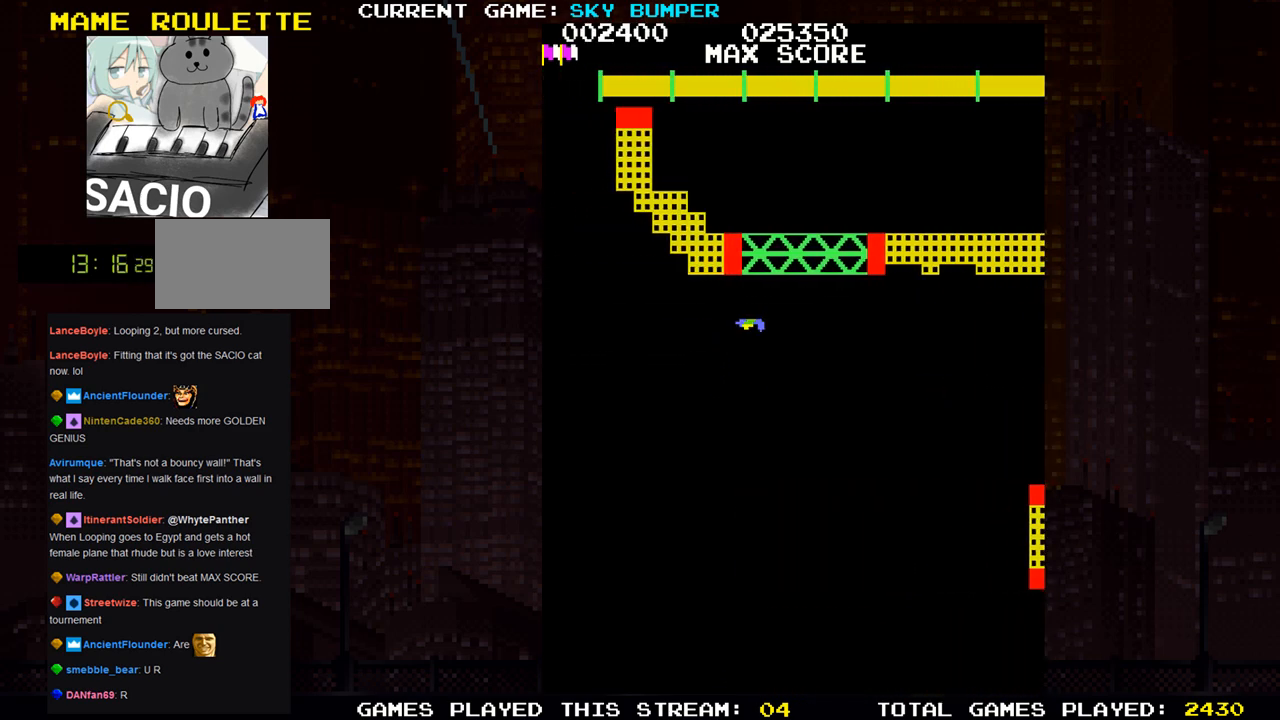
{"buttons": [], "left_stick": "center", "events": [[300, "left_stick", "down"], [400, "left_stick", "center"]]}
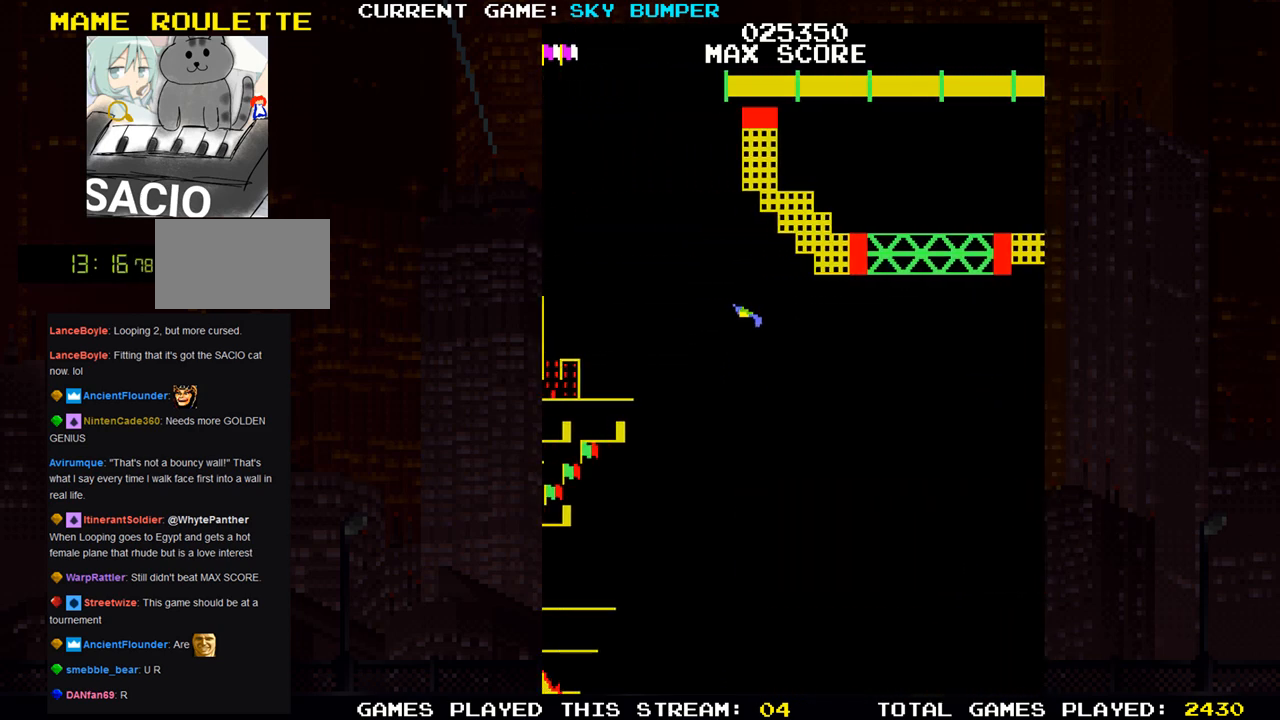
{"buttons": [], "left_stick": "center", "events": []}
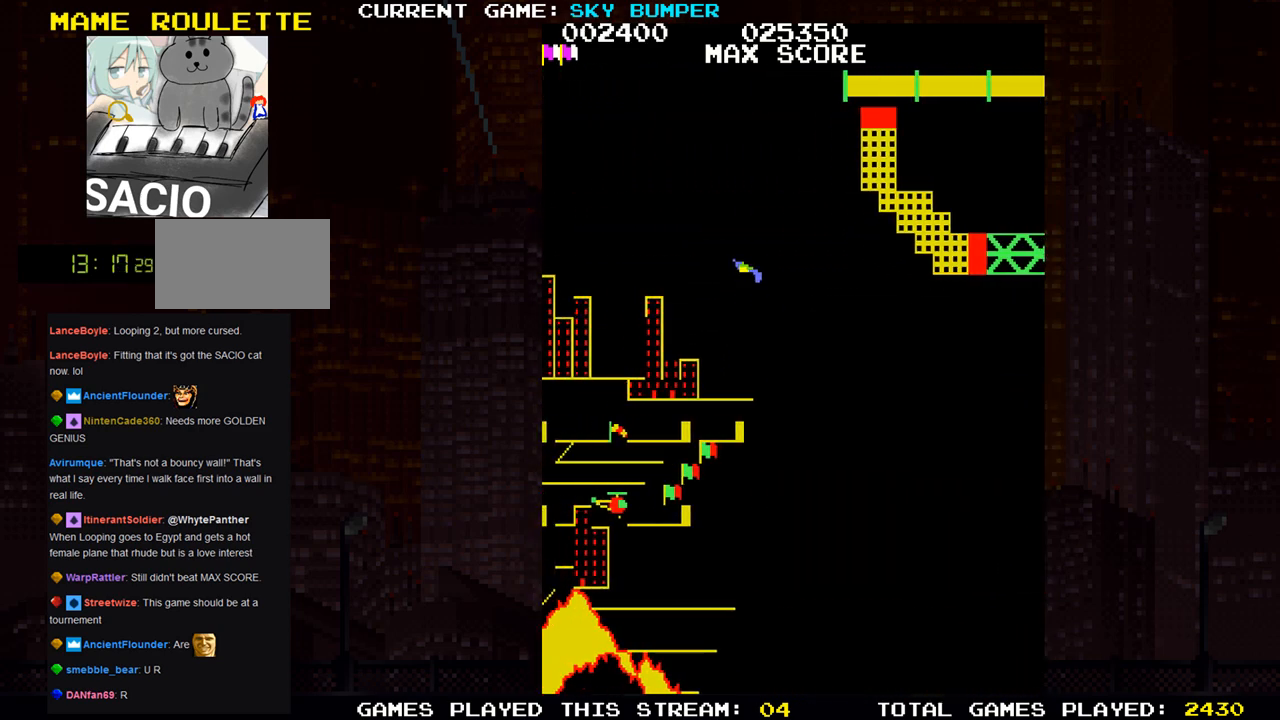
{"buttons": [], "left_stick": "up", "events": [[33, "left_stick", "up"]]}
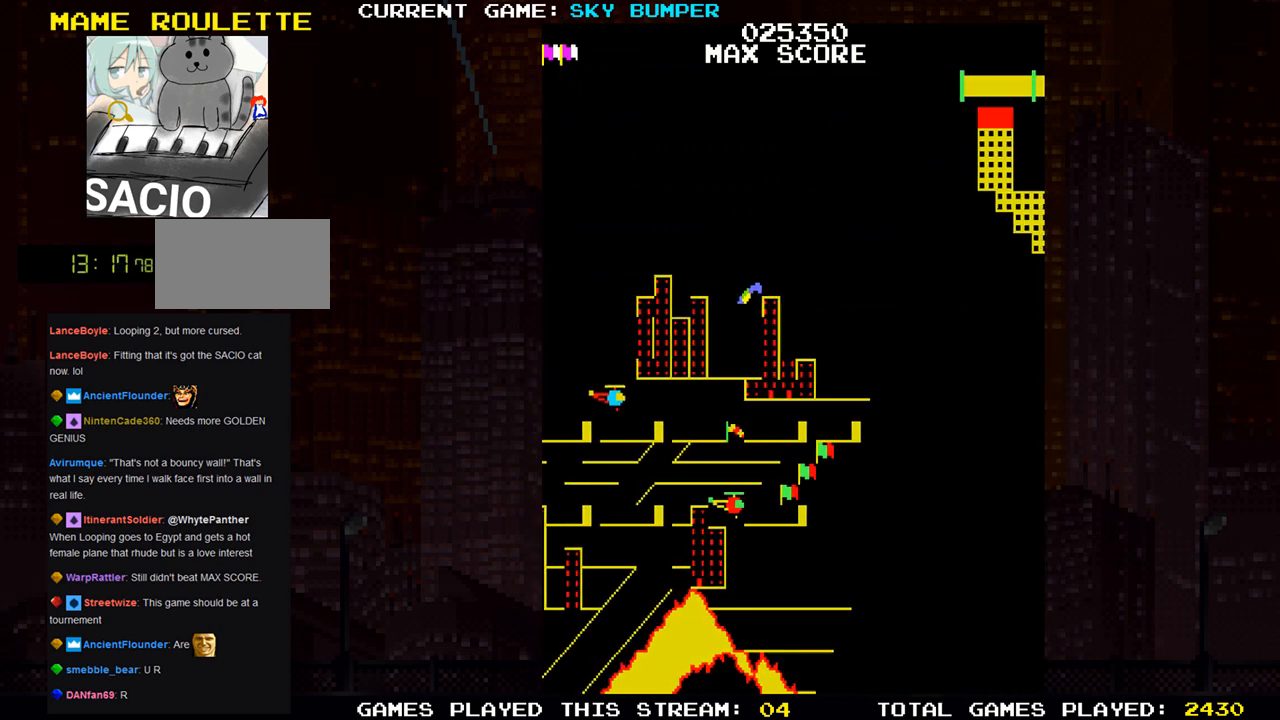
{"buttons": [], "left_stick": "up", "events": [[200, "SQUARE", "down"], [267, "SQUARE", "up"], [367, "SQUARE", "down"], [417, "SQUARE", "up"]]}
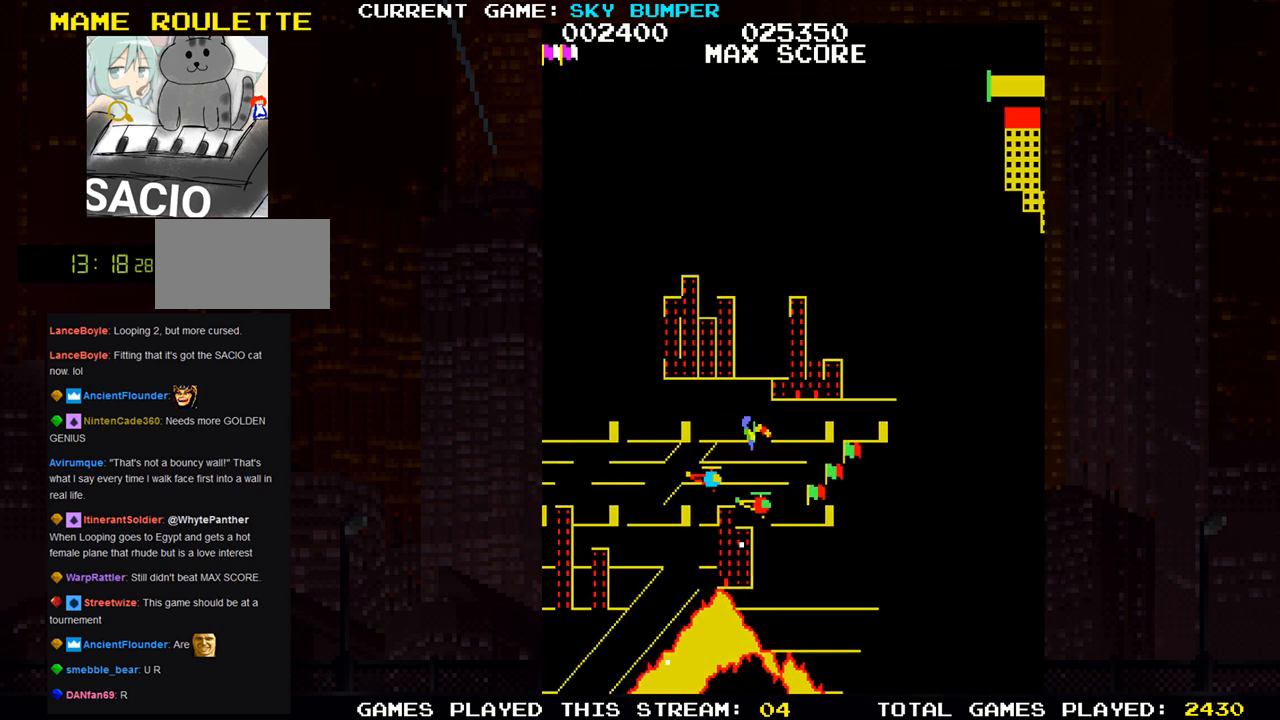
{"buttons": [], "left_stick": "center", "events": [[17, "SQUARE", "down"], [100, "SQUARE", "up"], [183, "SQUARE", "down"], [250, "SQUARE", "up"], [350, "SQUARE", "down"], [417, "SQUARE", "up"], [483, "left_stick", "center"]]}
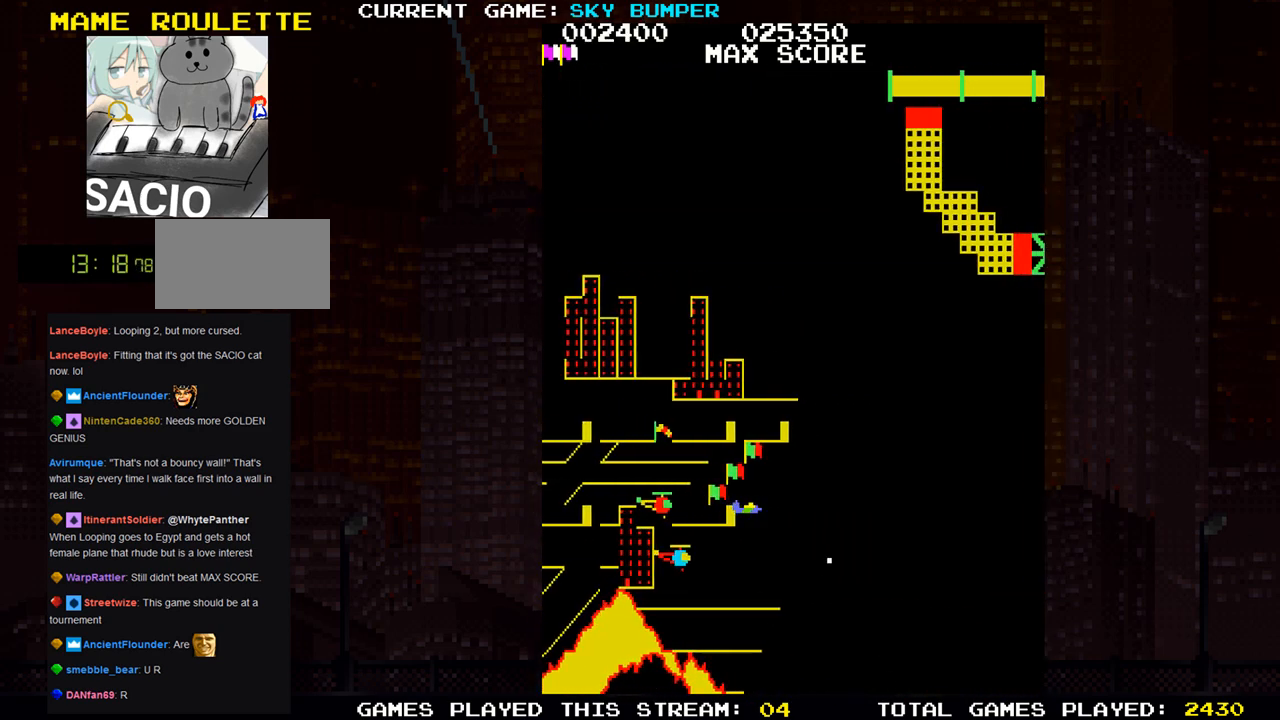
{"buttons": [], "left_stick": "center", "events": [[317, "left_stick", "down"], [417, "left_stick", "center"]]}
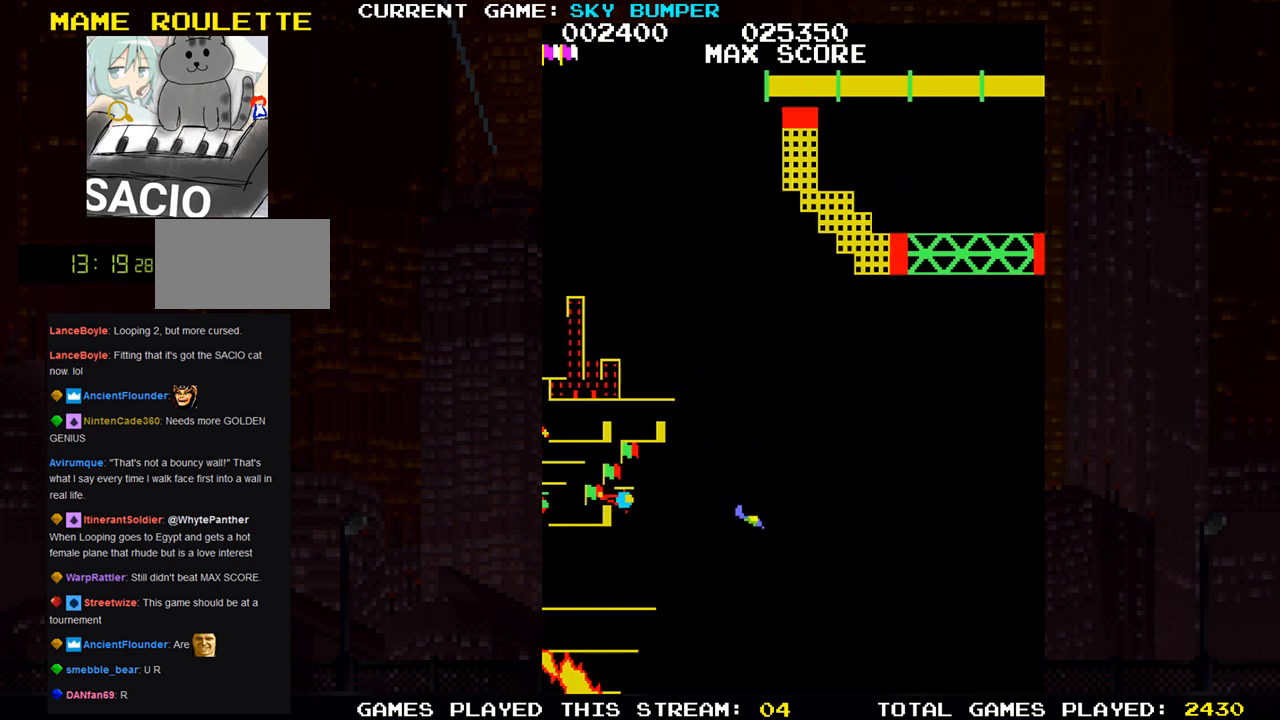
{"buttons": [], "left_stick": "center", "events": [[100, "left_stick", "up"], [200, "SQUARE", "down"], [233, "left_stick", "center"], [250, "SQUARE", "up"], [333, "SQUARE", "down"], [450, "SQUARE", "up"]]}
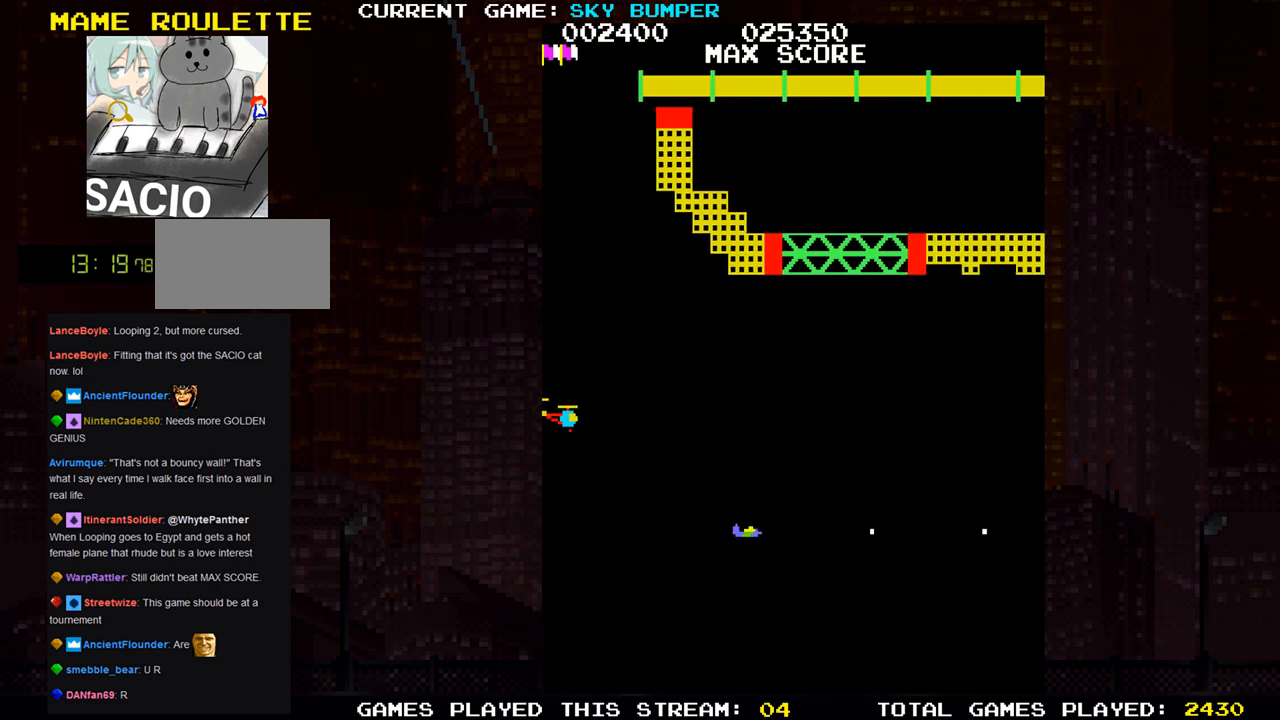
{"buttons": [], "left_stick": "center", "events": [[17, "SQUARE", "down"], [67, "SQUARE", "up"], [83, "SQUARE", "down"], [133, "SQUARE", "up"], [217, "SQUARE", "down"], [233, "SQUARE", "up"], [283, "SQUARE", "down"], [317, "SQUARE", "up"], [417, "SQUARE", "down"], [500, "SQUARE", "up"]]}
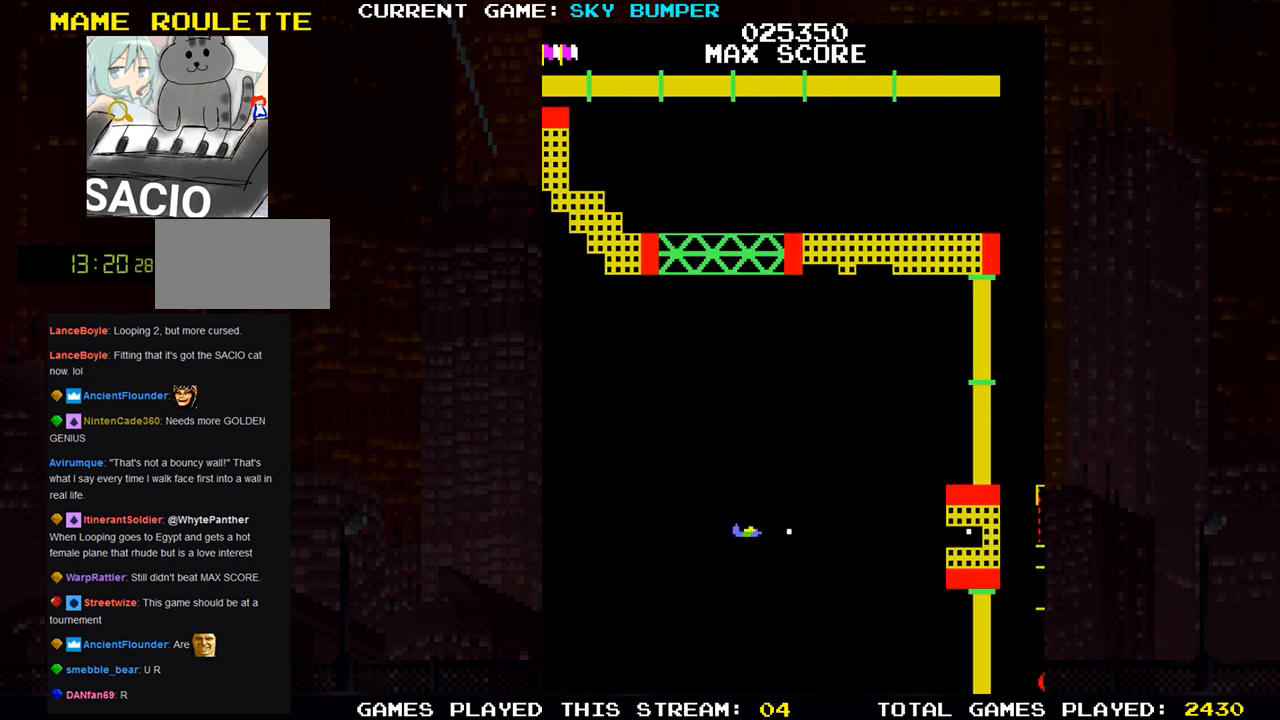
{"buttons": [], "left_stick": "center", "events": [[100, "SQUARE", "down"], [117, "SQUARE", "up"], [183, "SQUARE", "down"], [217, "SQUARE", "up"], [300, "SQUARE", "down"], [333, "SQUARE", "up"], [383, "SQUARE", "down"], [433, "SQUARE", "up"]]}
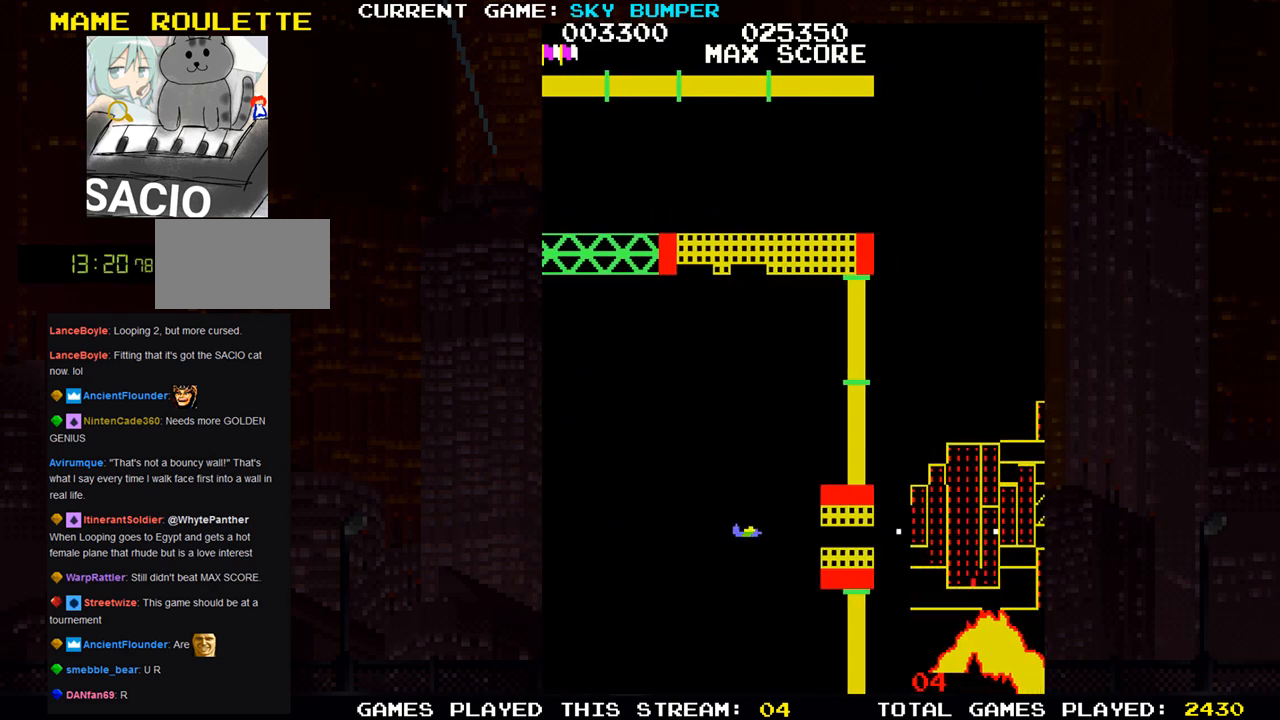
{"buttons": [], "left_stick": "center", "events": [[17, "SQUARE", "down"], [33, "SQUARE", "up"]]}
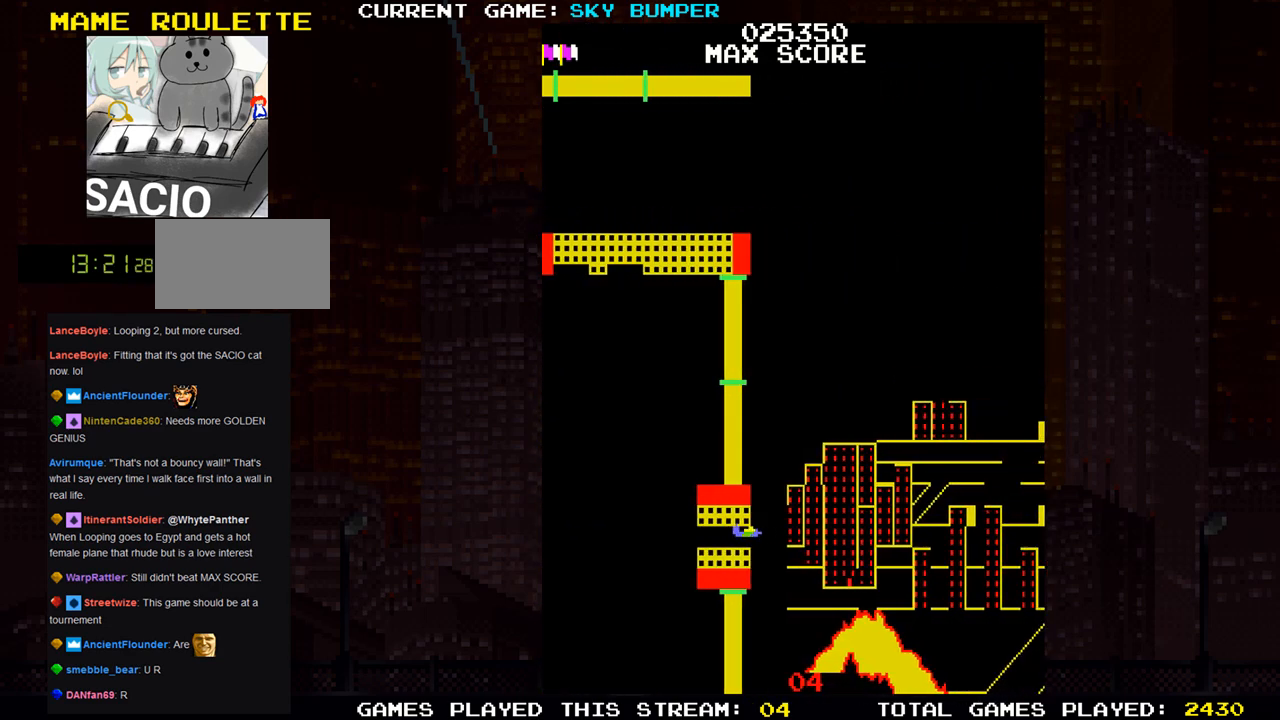
{"buttons": ["SQUARE"], "left_stick": "center", "events": [[83, "left_stick", "up"], [183, "SQUARE", "down"], [233, "left_stick", "center"], [250, "SQUARE", "up"], [333, "SQUARE", "down"], [400, "SQUARE", "up"], [500, "SQUARE", "down"]]}